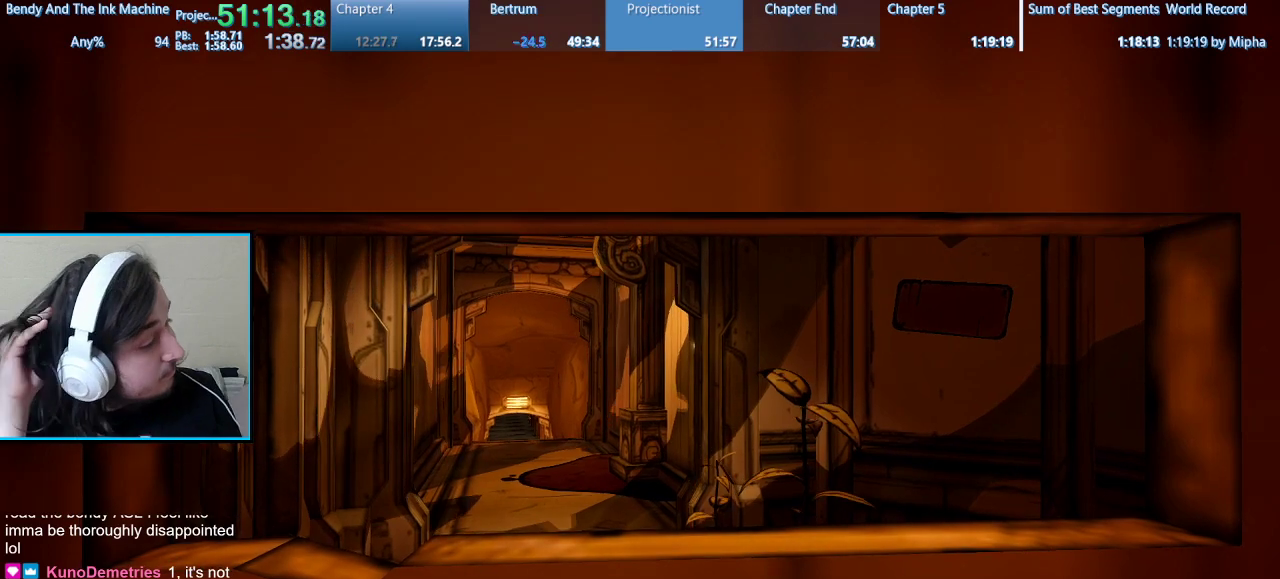
Gameplay with keyboard and mouse; each line is a JSON object with the keys and mouse buttons held at the frame after it. "events" lists presses ("down") and releases ("up") of "1", "2", "3", "4", "5", "a", "alt", "b", "c", "ctrl", "d", "e", "f", "g", "q", "r", "s", "shift", "space", "t", "tab", "tilde", "v", "w", "x", "z", "mouse_left", "mouse_wheel", "mouse_right", "mouse_mb4" and "mouse_mb5" between this image and that frame as [ms after this image, input, new state], when the widget could be followed in between. "mouse_left", "mouse_wheel", "mouse_right", "mouse_mb4", "mouse_mb5" = the "left", "wheel", "right", "mb4", "mb5" buttons of the "mouse" list. No other keys are recorded. "wheel" means that the mouse wheel is clicked or scrolled. Mouse movement is not recorded.
{"keys": ["shift", "w"], "mouse": [], "events": [[100, "w", "down"], [133, "shift", "down"]]}
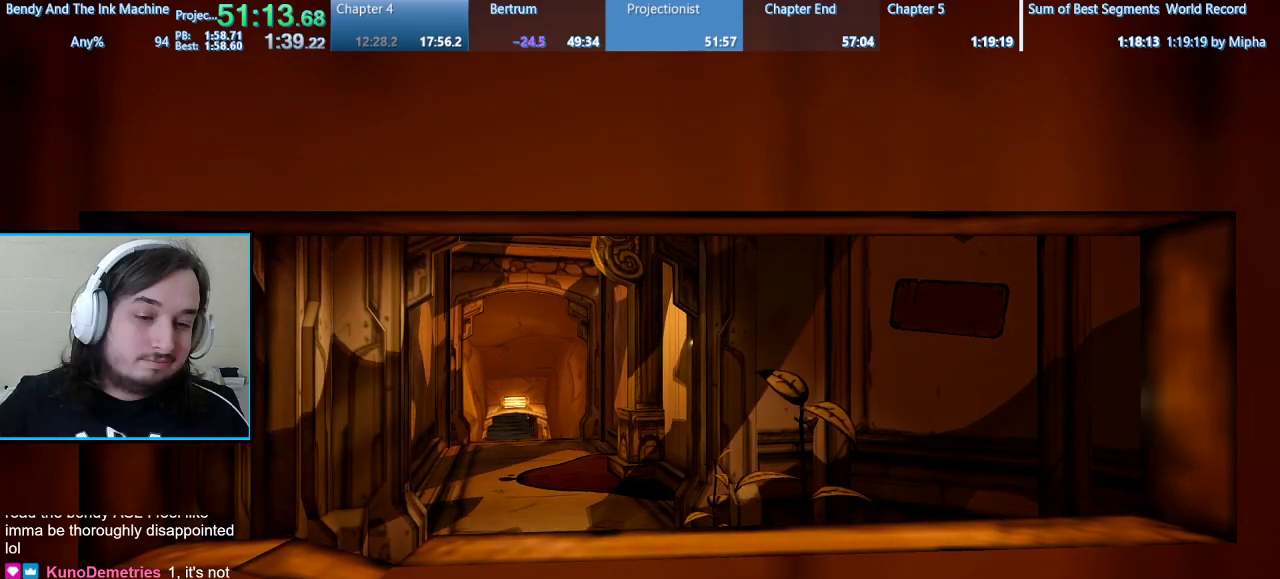
{"keys": ["a", "shift", "w"], "mouse": [], "events": [[33, "a", "down"]]}
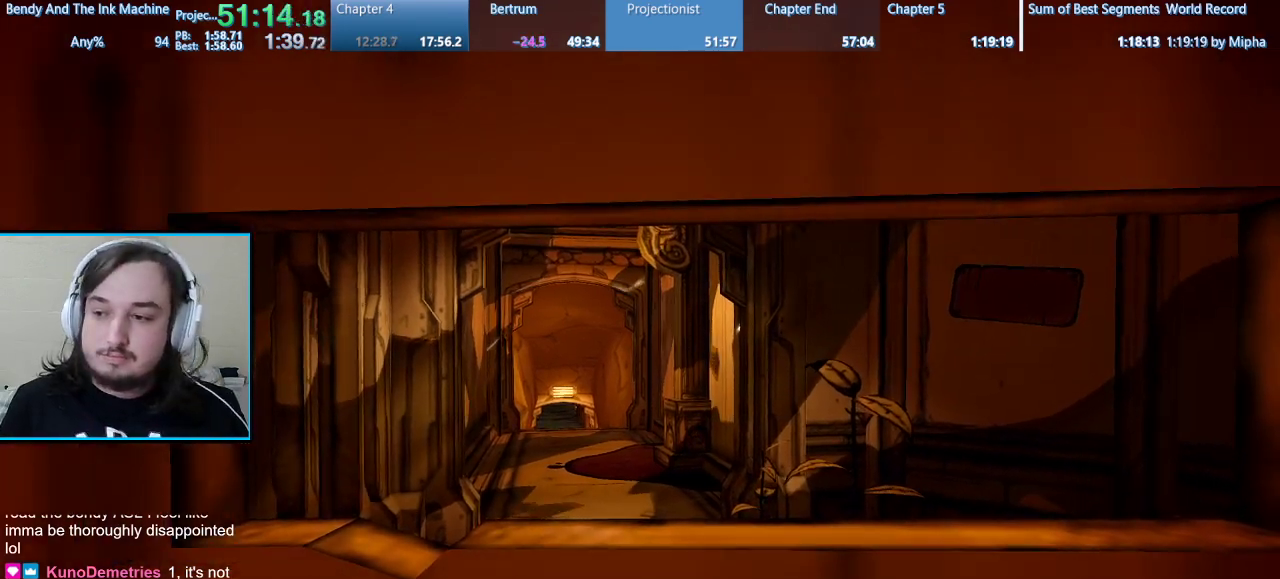
{"keys": ["a", "shift", "w"], "mouse": [], "events": [[233, "e", "down"], [333, "e", "up"], [367, "e", "down"], [500, "e", "up"]]}
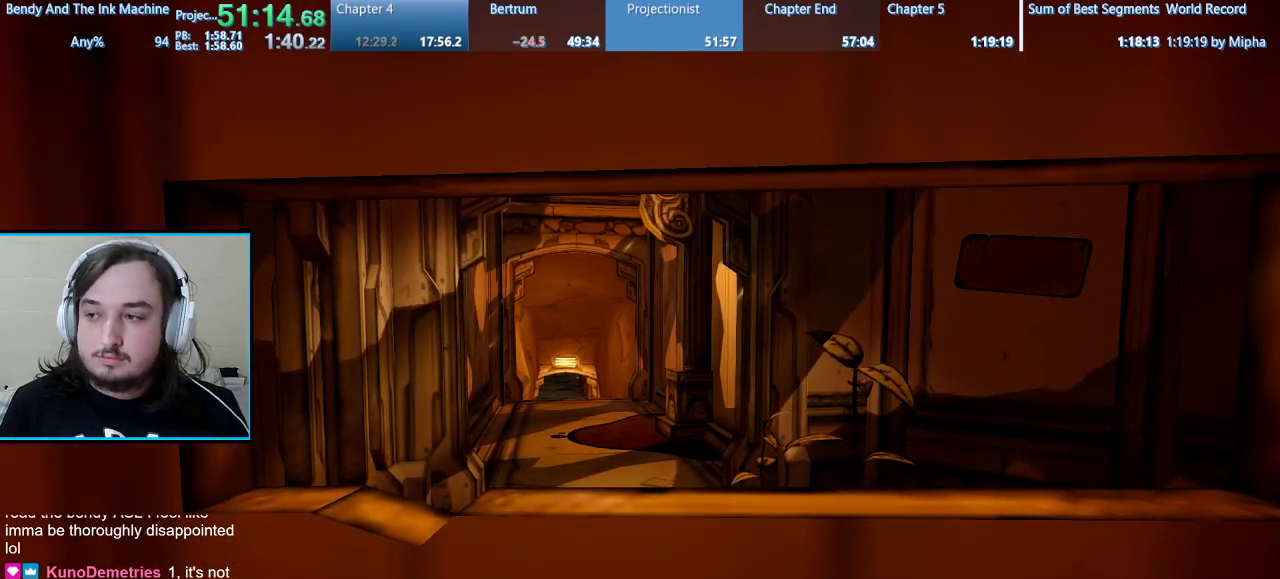
{"keys": ["a", "shift", "w"], "mouse": [], "events": [[67, "e", "down"], [133, "e", "up"], [200, "e", "down"], [467, "e", "up"]]}
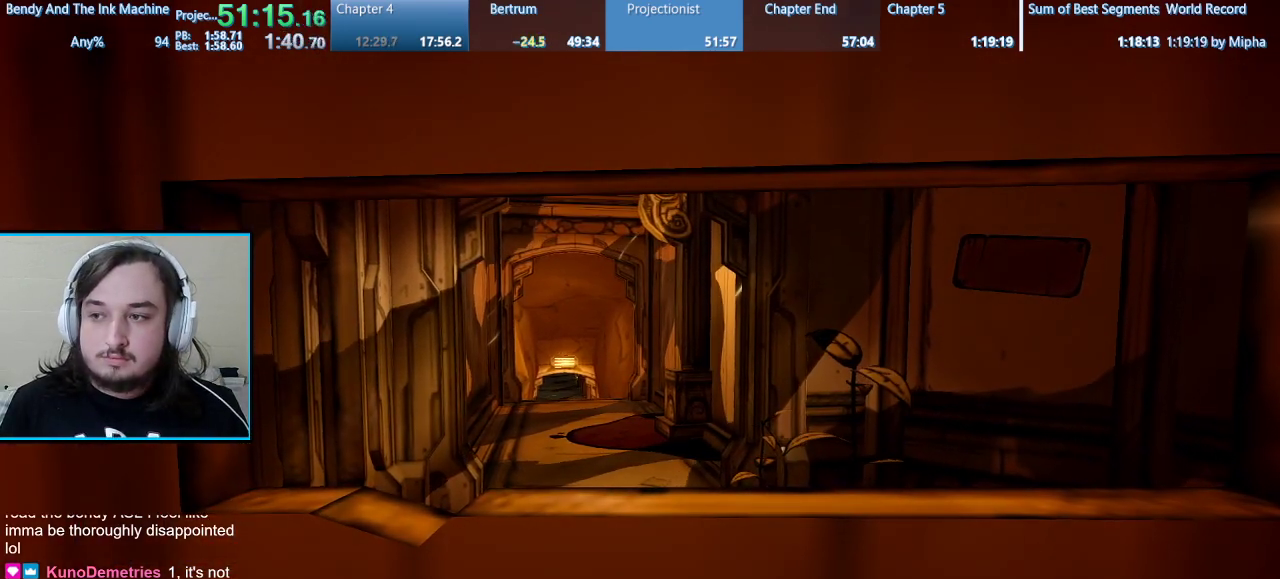
{"keys": ["a", "shift", "w"], "mouse": [], "events": [[33, "e", "down"], [100, "e", "up"], [200, "e", "down"], [300, "e", "up"], [333, "e", "down"], [433, "e", "up"]]}
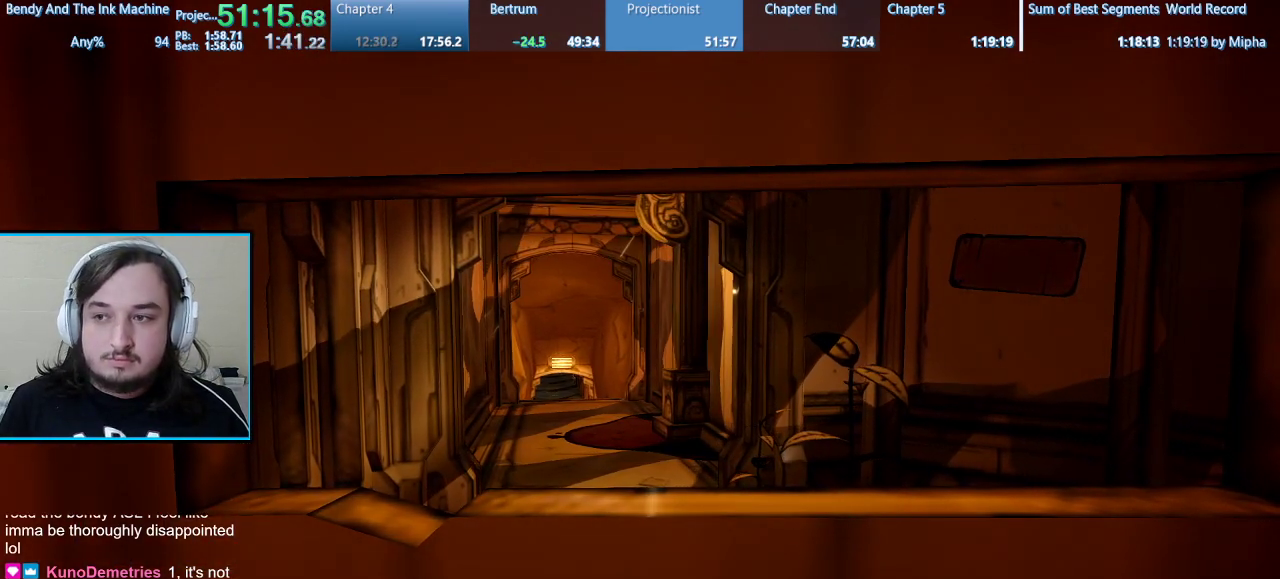
{"keys": ["a", "e", "shift", "w"], "mouse": [], "events": [[33, "e", "down"], [133, "e", "up"], [167, "e", "down"], [267, "e", "up"], [367, "e", "down"], [467, "e", "up"], [500, "e", "down"]]}
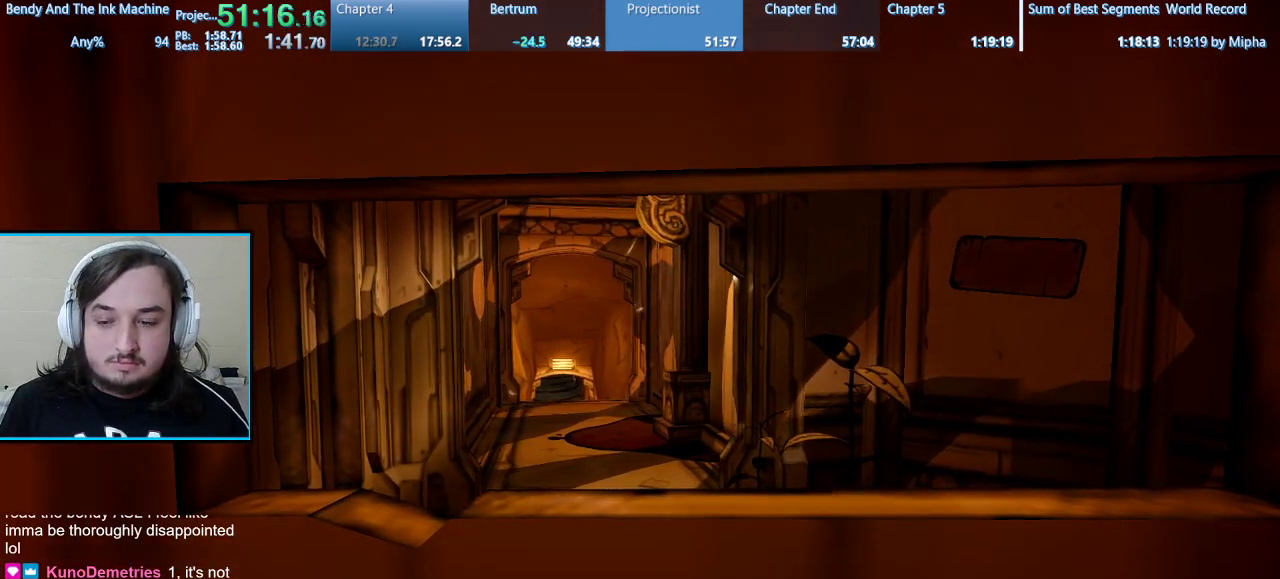
{"keys": ["a", "shift", "w"], "mouse": [], "events": [[133, "e", "up"], [200, "e", "down"], [300, "e", "up"], [367, "e", "down"], [467, "e", "up"]]}
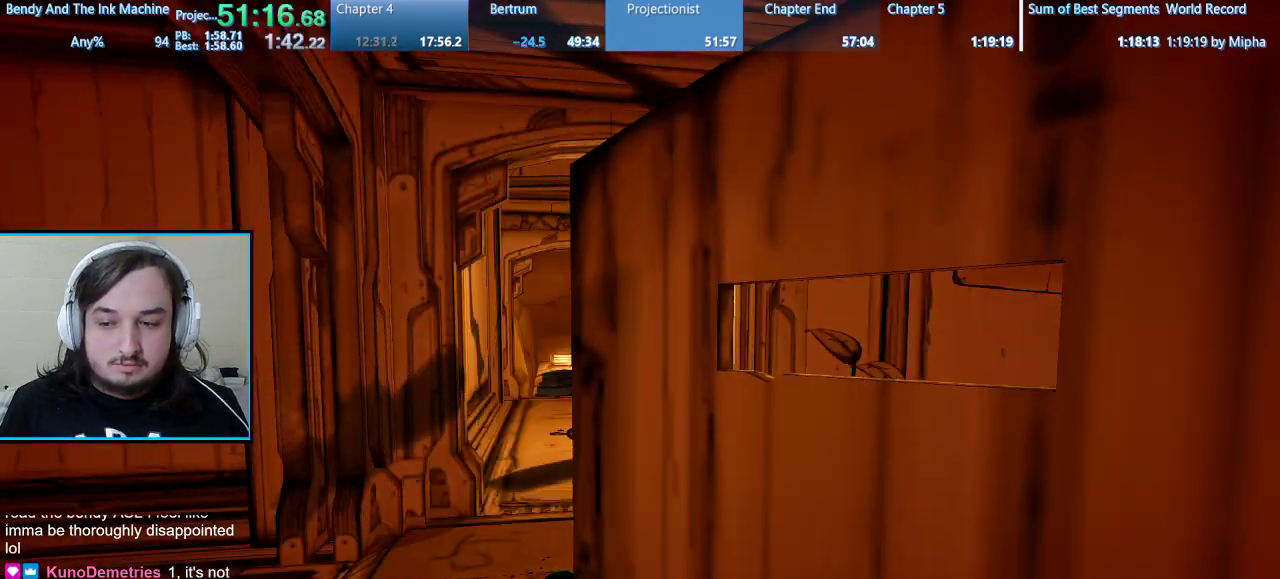
{"keys": ["a", "shift", "w"], "mouse": [], "events": [[33, "e", "down"], [167, "e", "up"], [267, "e", "down"], [400, "e", "up"]]}
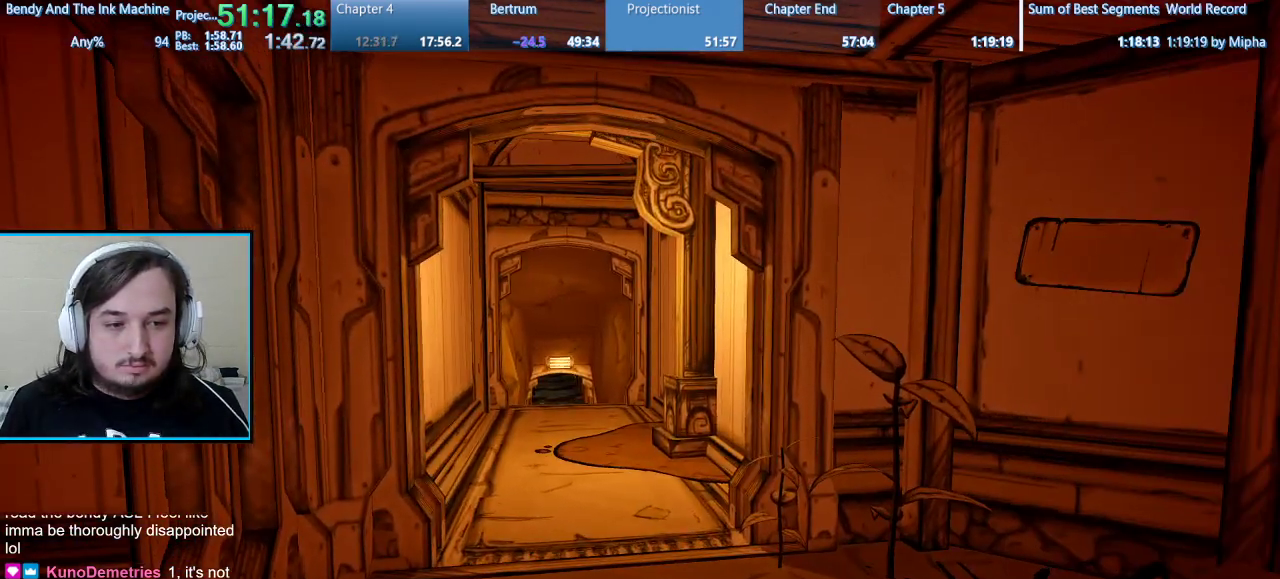
{"keys": ["a", "shift", "w"], "mouse": [], "events": []}
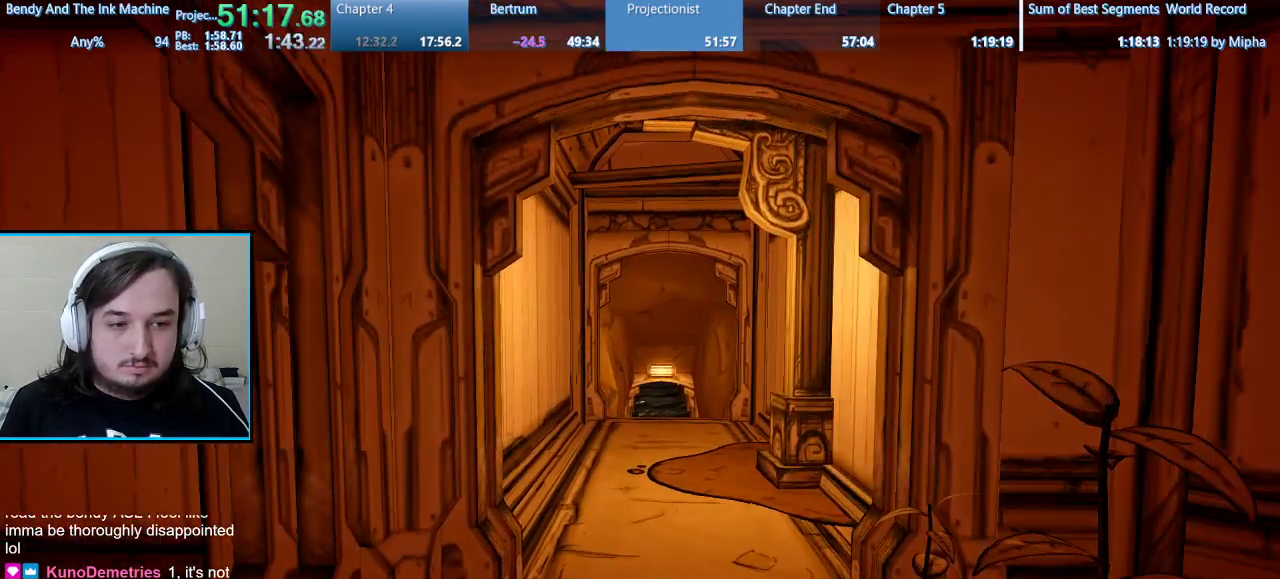
{"keys": ["shift", "w"], "mouse": [], "events": [[67, "a", "up"]]}
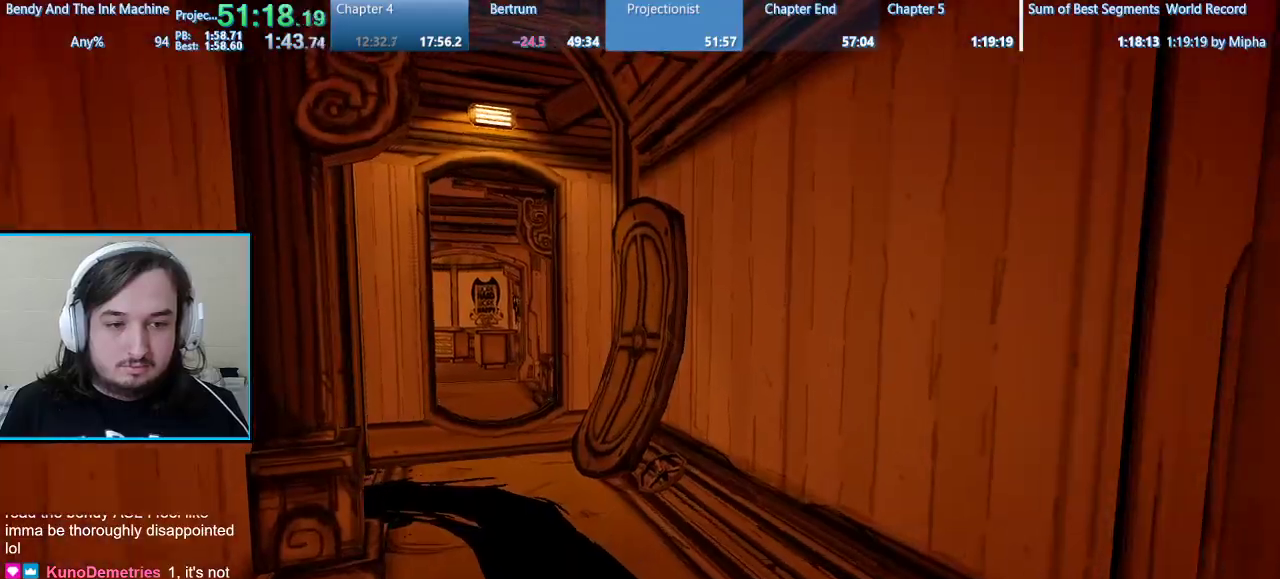
{"keys": ["shift", "w"], "mouse": [], "events": []}
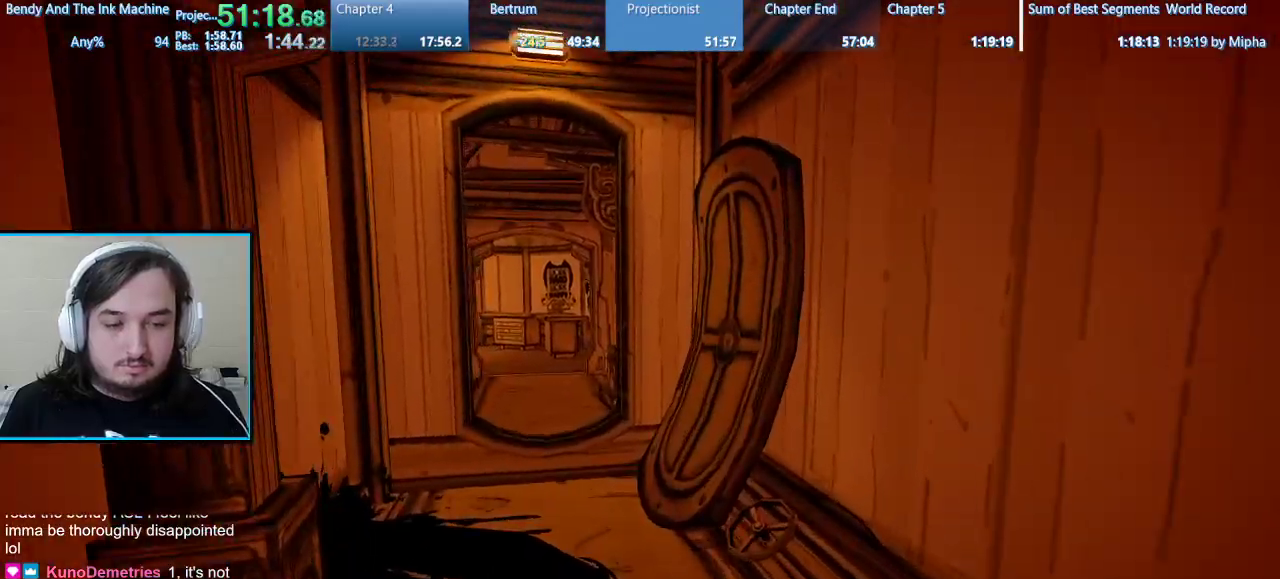
{"keys": ["shift", "w"], "mouse": [], "events": []}
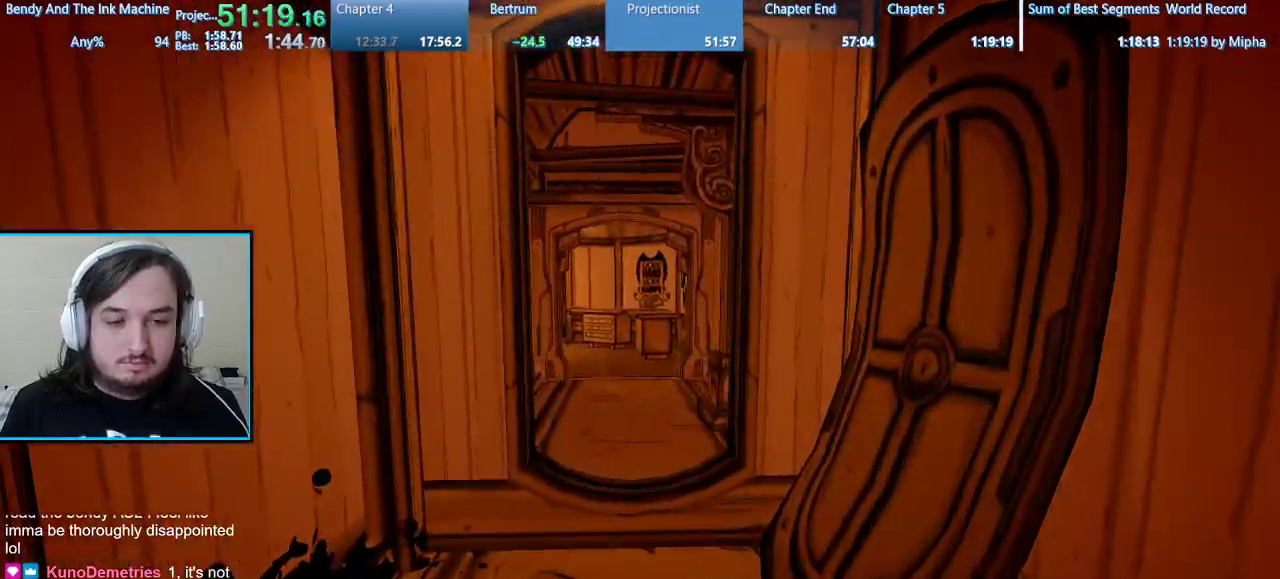
{"keys": ["shift", "w"], "mouse": [], "events": []}
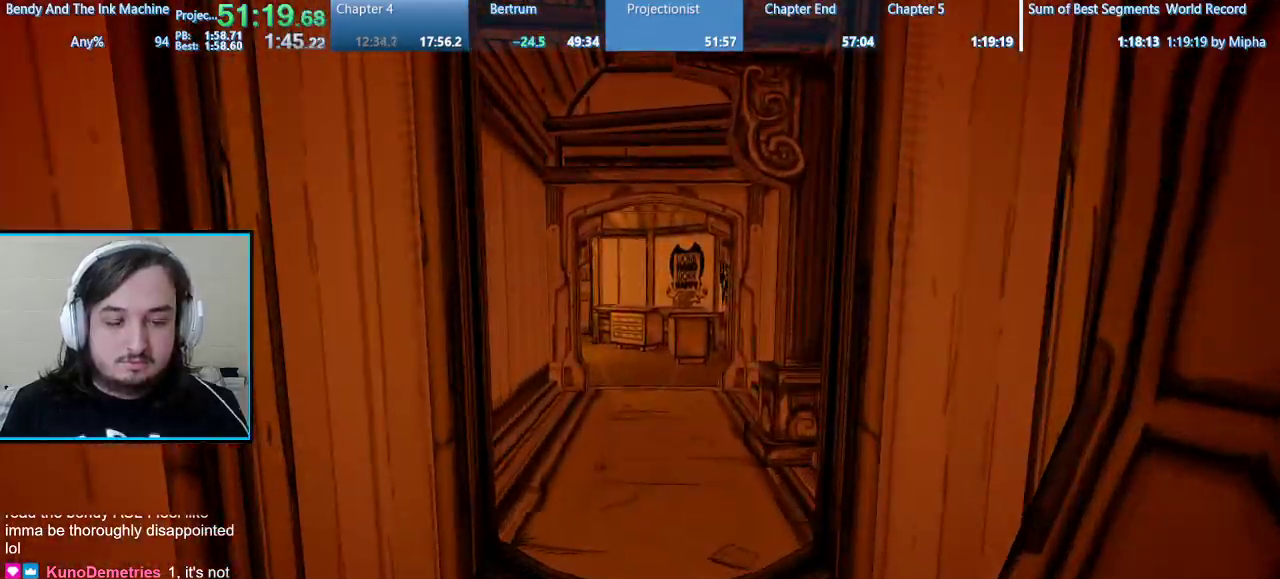
{"keys": ["shift", "w"], "mouse": [], "events": [[300, "space", "down"], [500, "space", "up"]]}
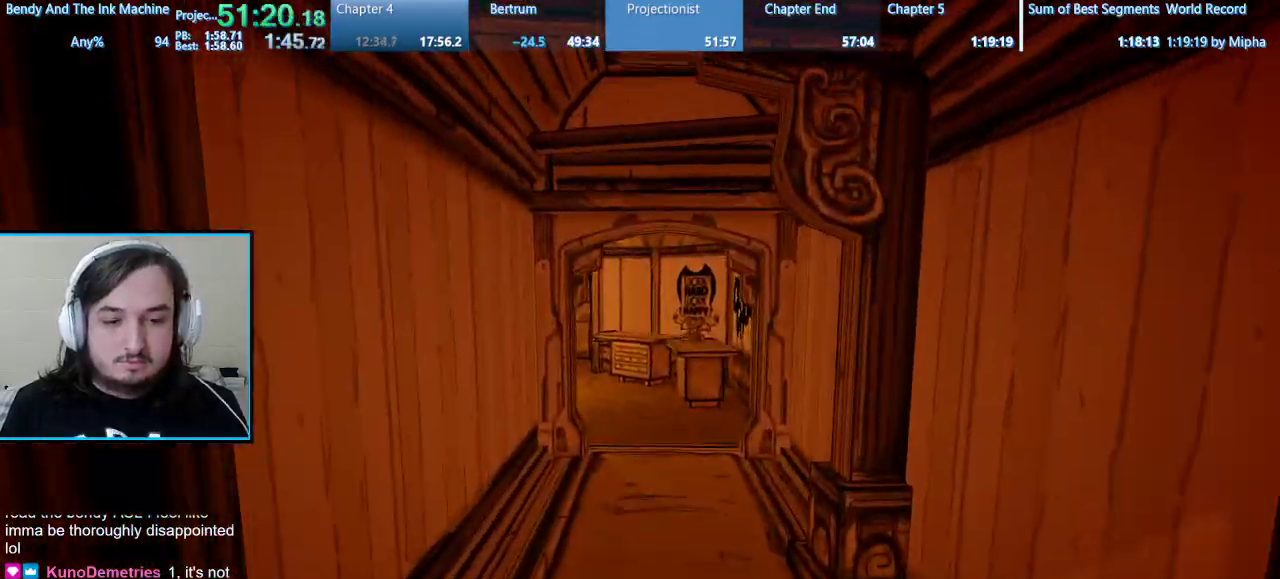
{"keys": ["shift", "w"], "mouse": [], "events": []}
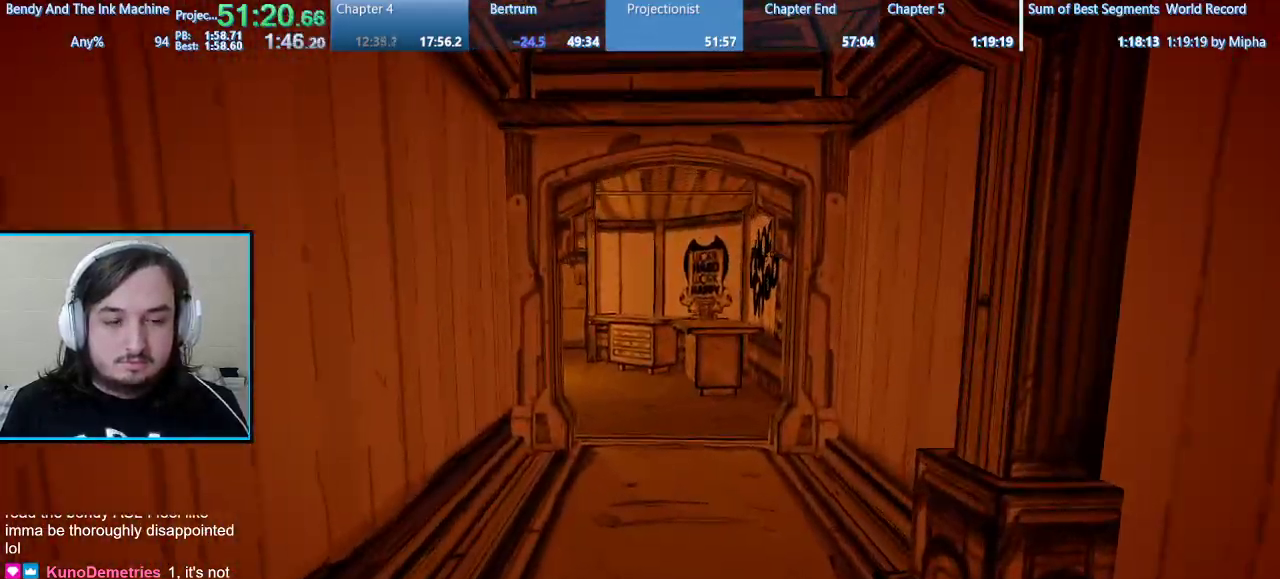
{"keys": ["shift", "w"], "mouse": [], "events": []}
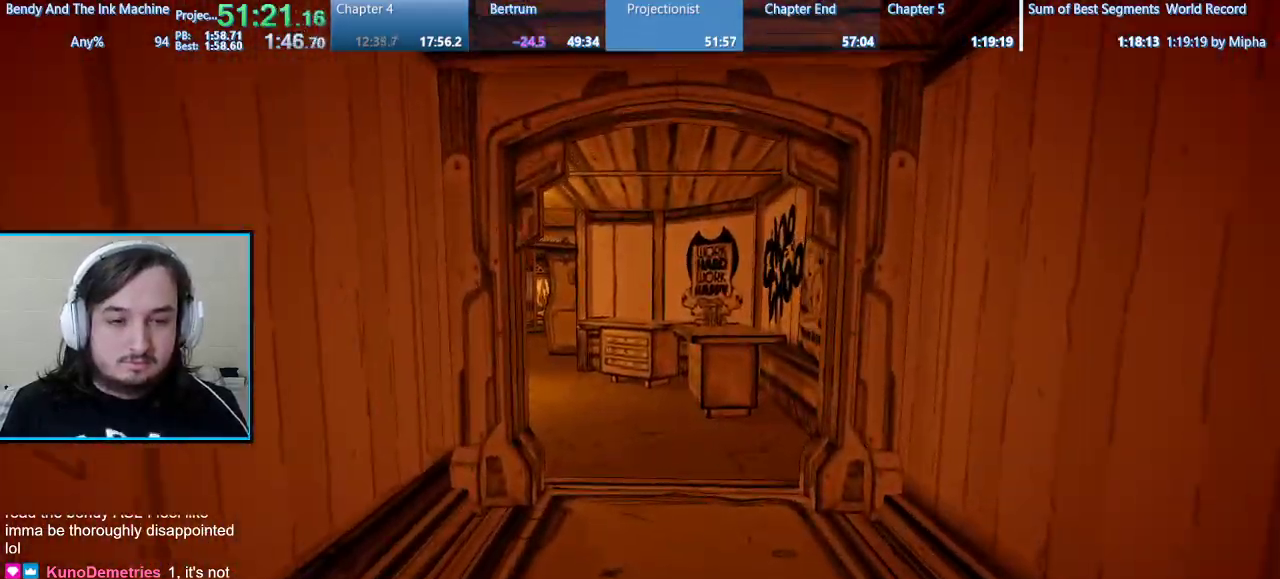
{"keys": ["shift", "w"], "mouse": [], "events": []}
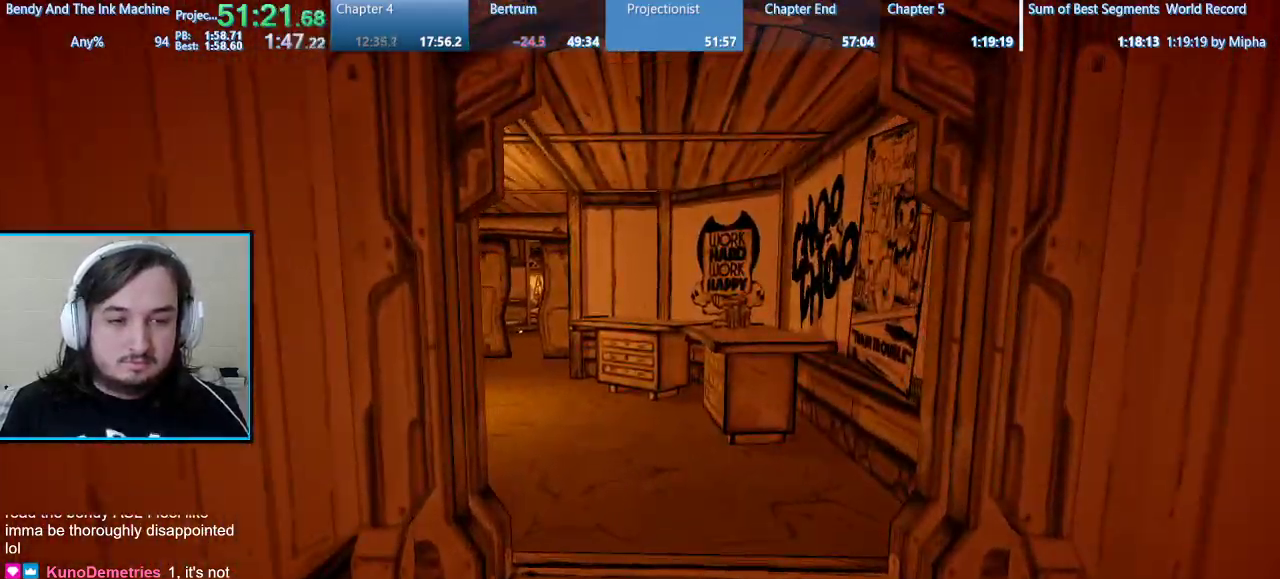
{"keys": ["shift", "w"], "mouse": [], "events": []}
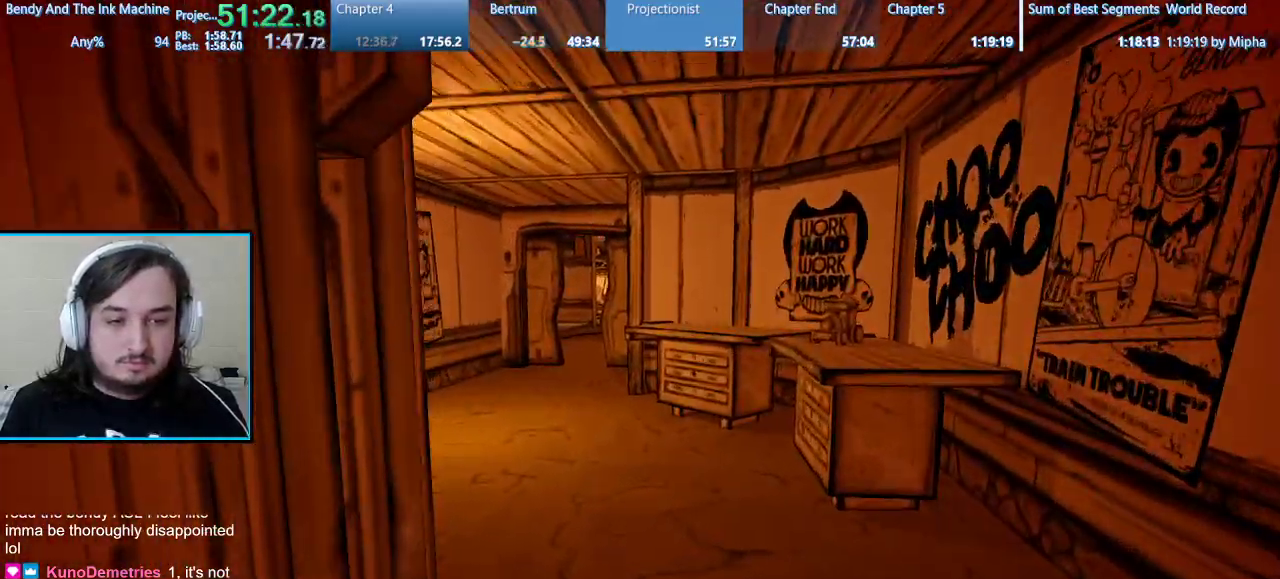
{"keys": ["shift", "w"], "mouse": [], "events": []}
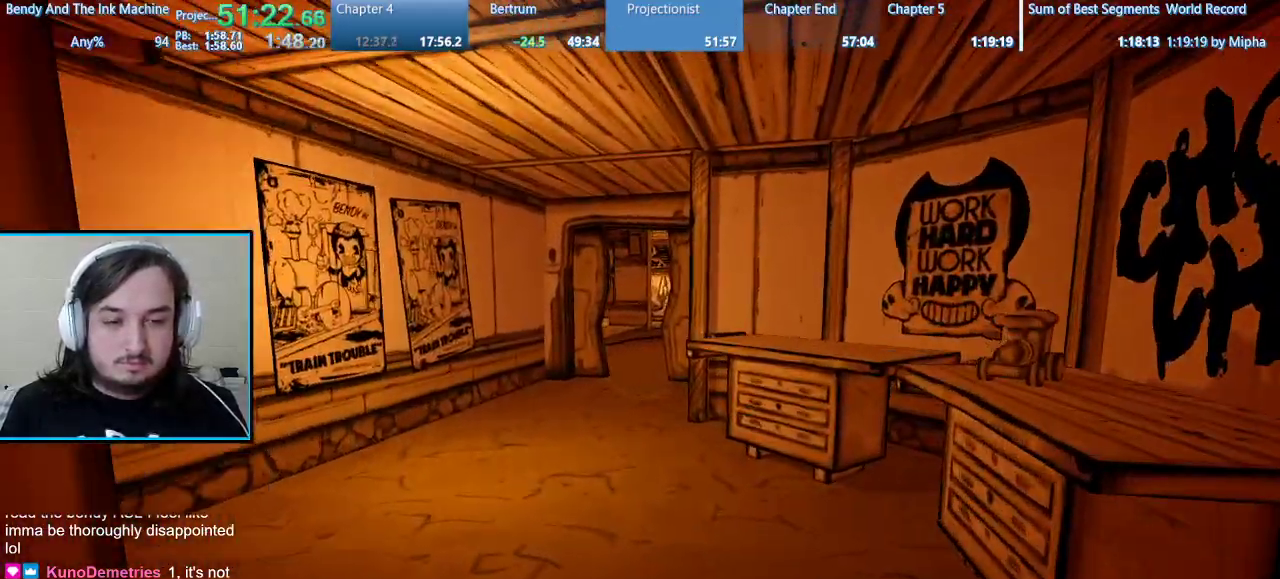
{"keys": ["shift", "w"], "mouse": [], "events": []}
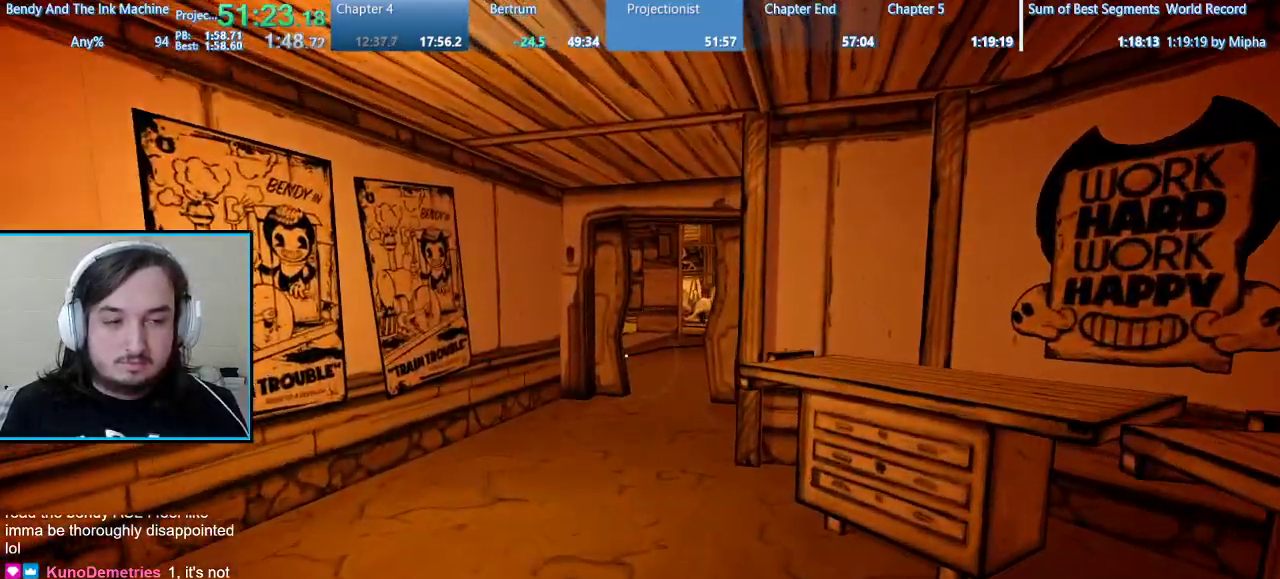
{"keys": ["shift", "w"], "mouse": [], "events": []}
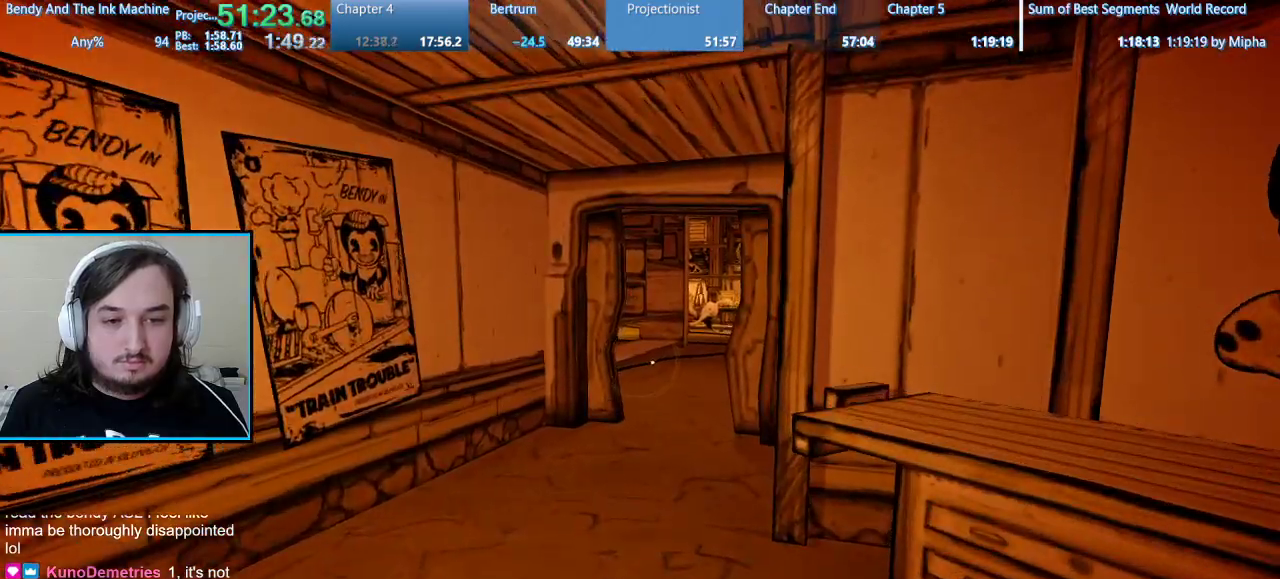
{"keys": ["shift", "w"], "mouse": [], "events": []}
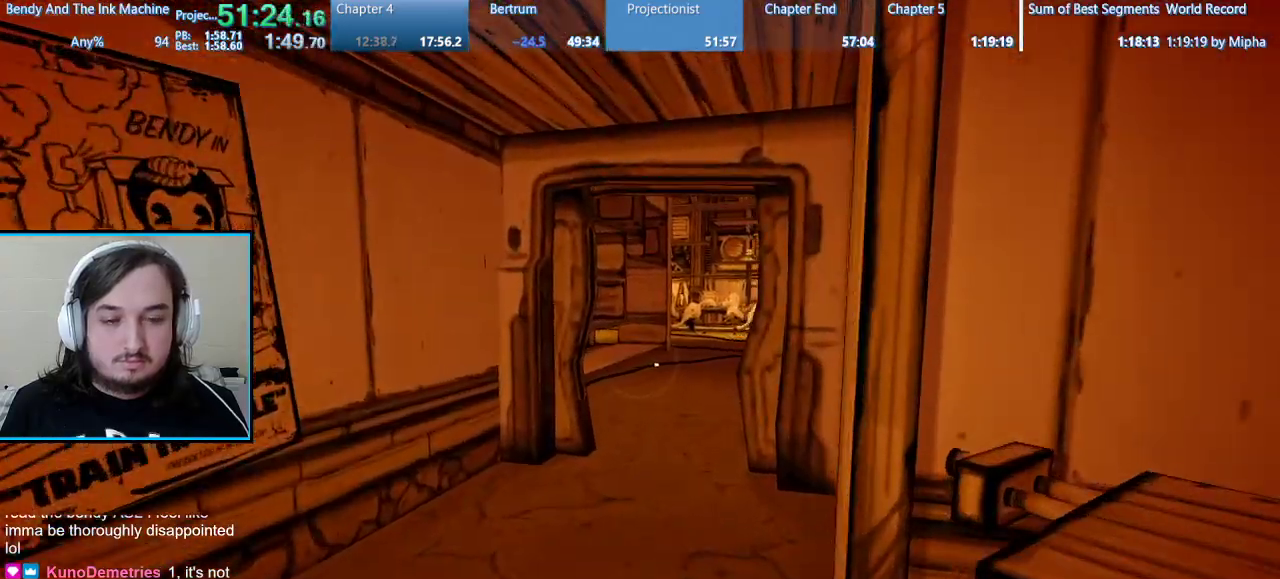
{"keys": ["shift", "w"], "mouse": [], "events": []}
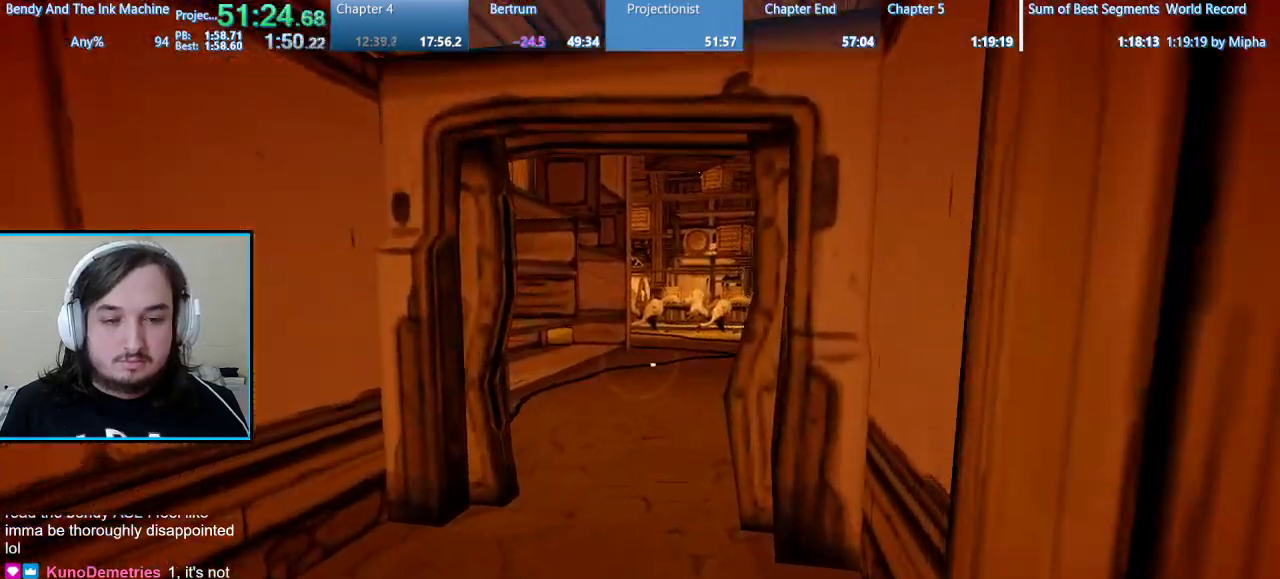
{"keys": ["shift", "w"], "mouse": [], "events": []}